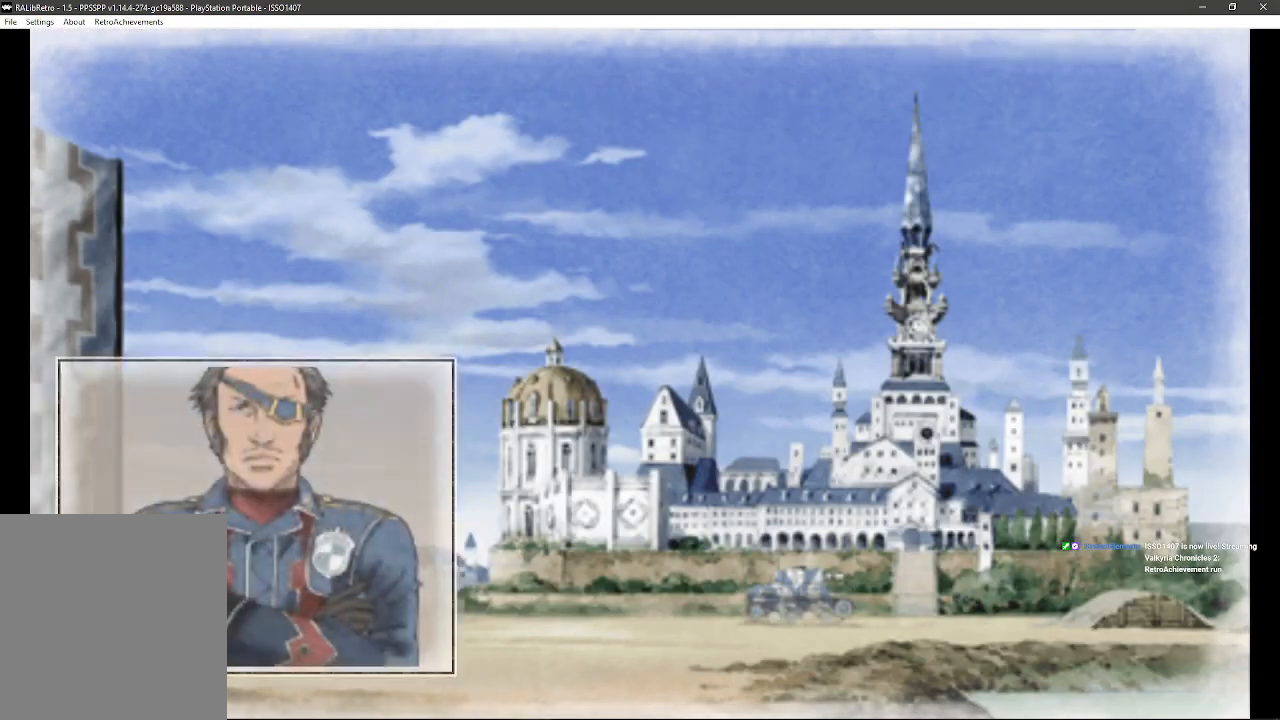
Gameplay with a controller (PlayStation layout); each line is a JSON object with the inputs held at the frame after it. "events" lists button and stick changes between this image and that frame as [ms after this image, input, new state], when the widget could be followed in between. Not read: SQUARE TRIANGLE.
{"buttons": [], "left_stick": "center", "right_stick": "center", "events": []}
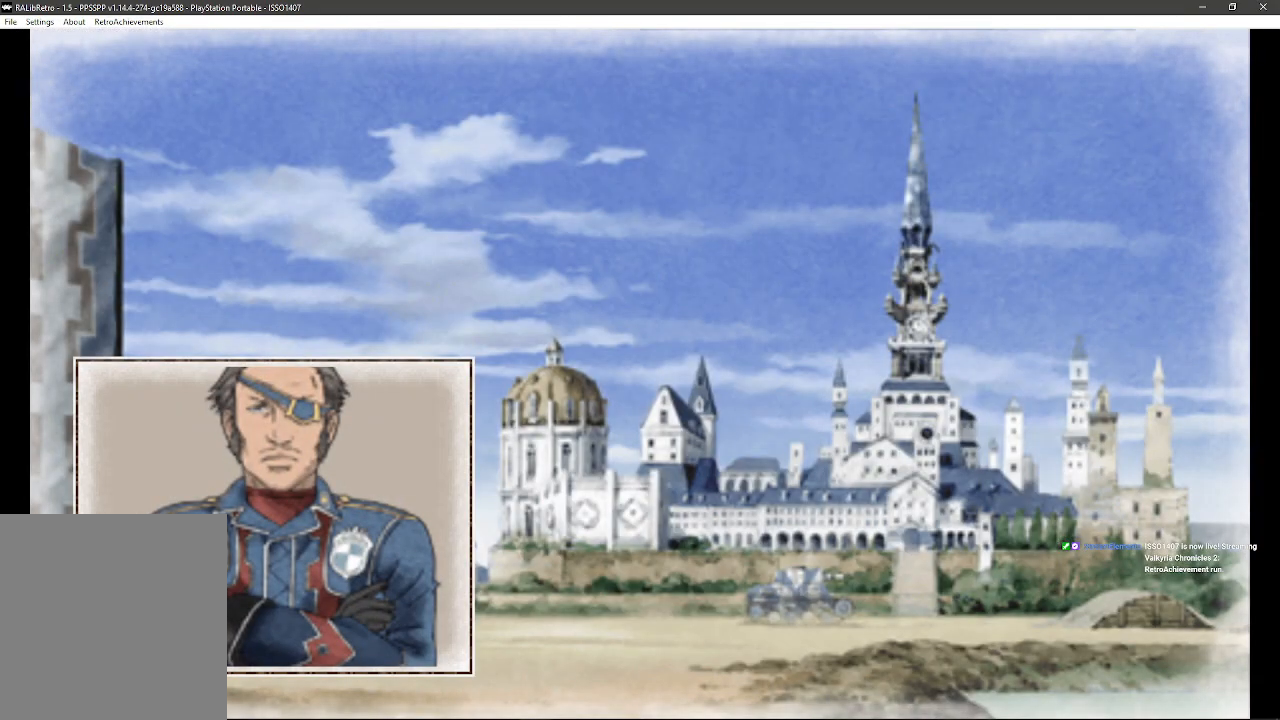
{"buttons": [], "left_stick": "center", "right_stick": "center", "events": []}
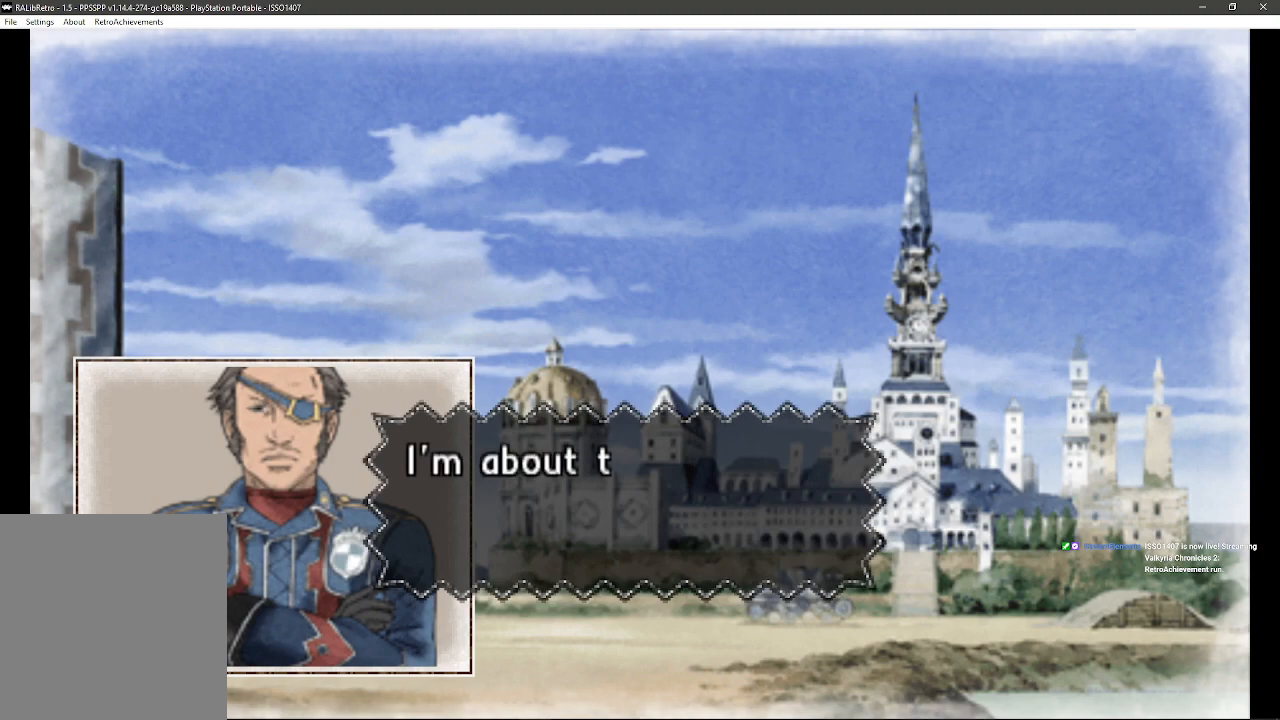
{"buttons": [], "left_stick": "center", "right_stick": "center", "events": []}
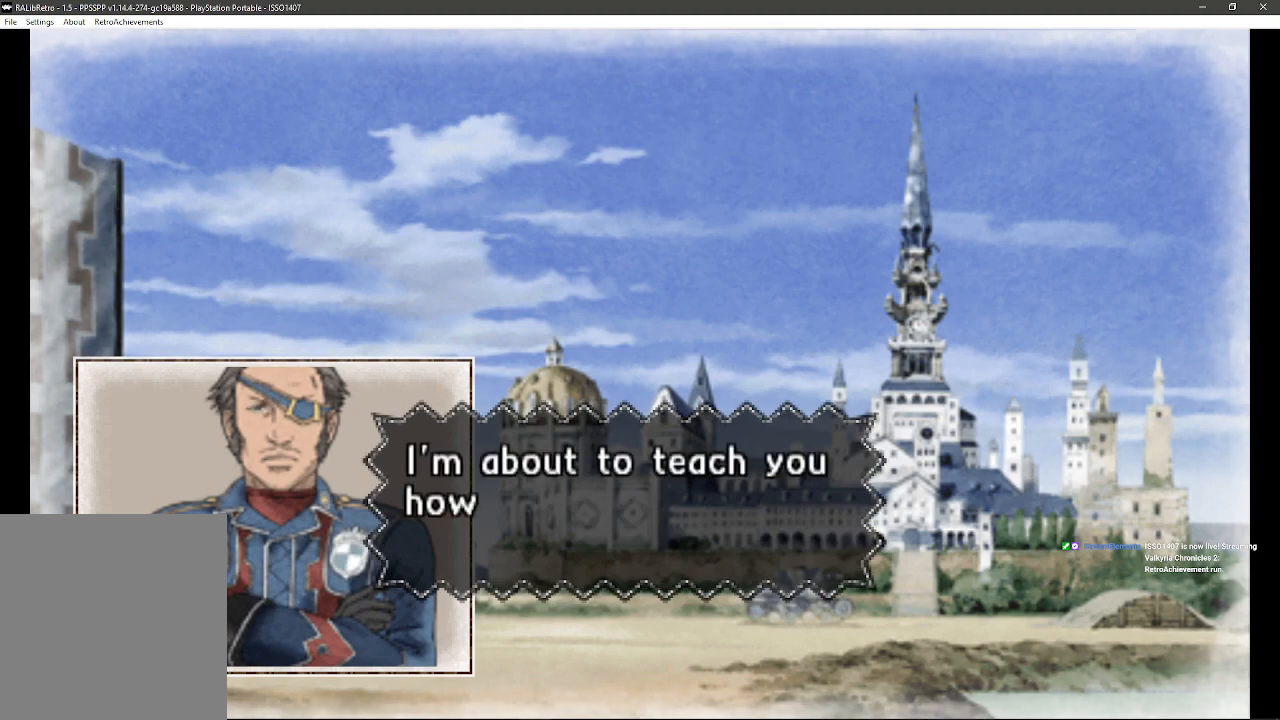
{"buttons": [], "left_stick": "center", "right_stick": "center", "events": []}
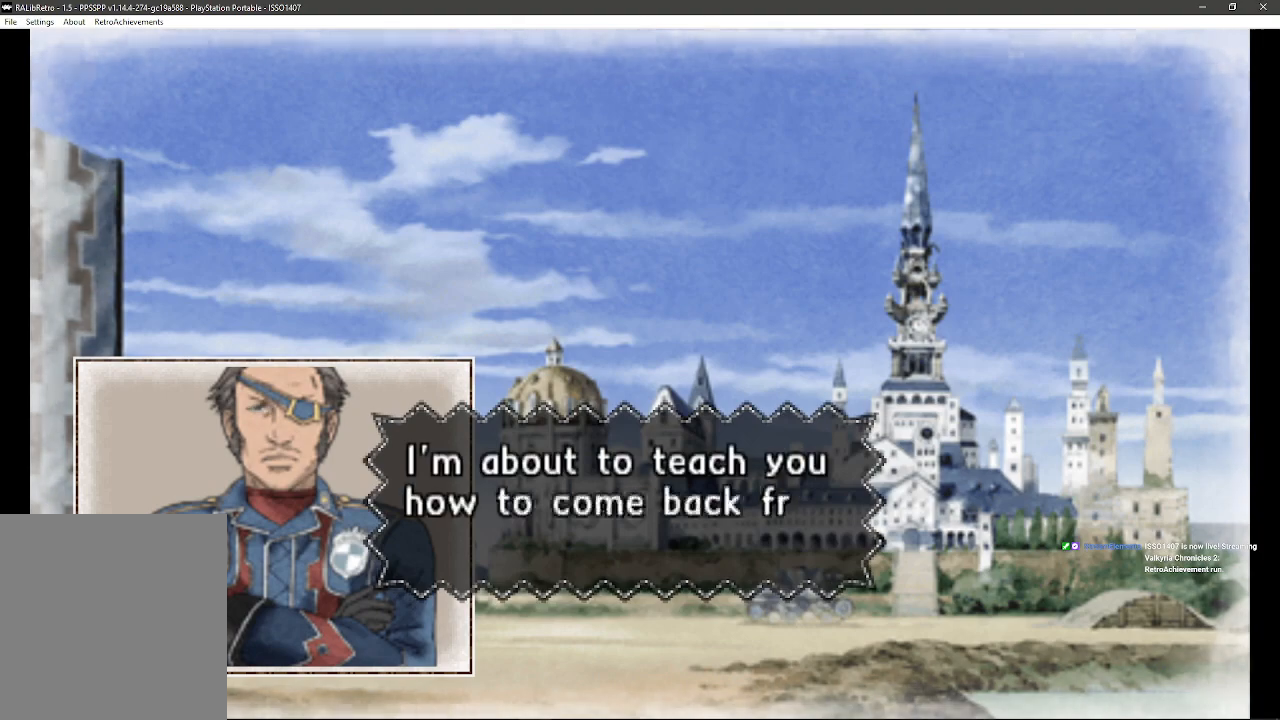
{"buttons": [], "left_stick": "center", "right_stick": "center", "events": []}
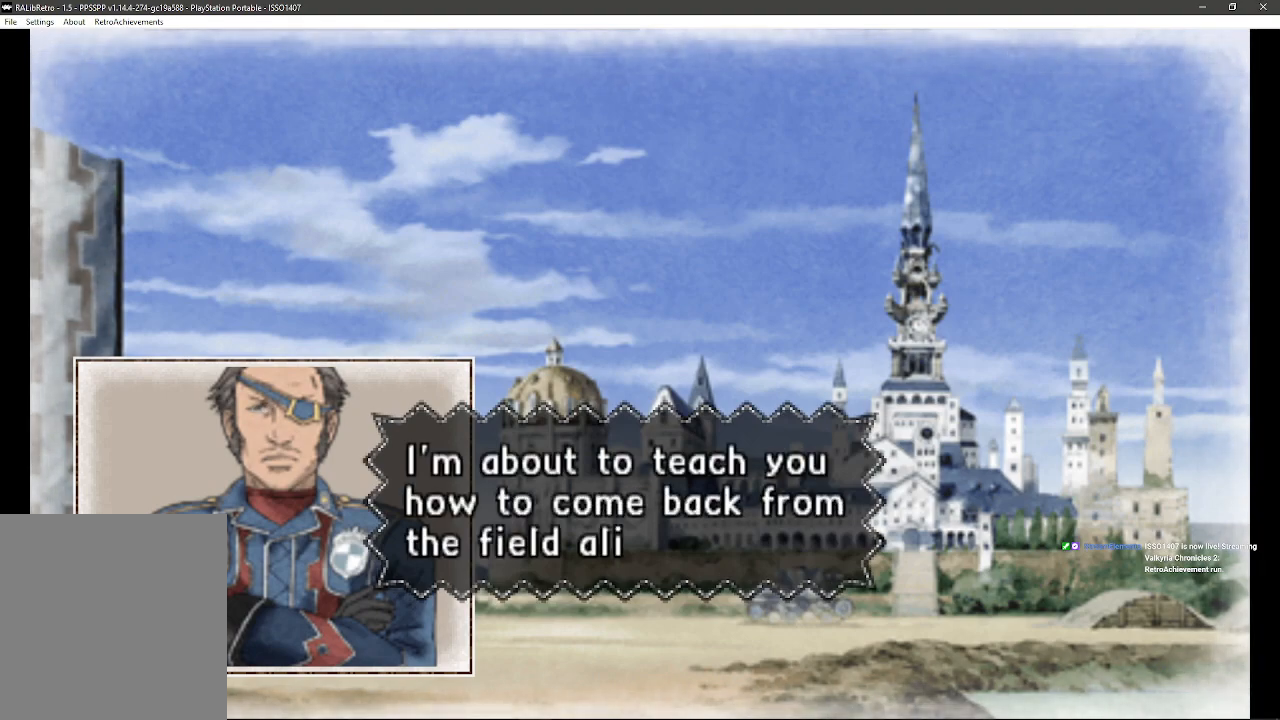
{"buttons": [], "left_stick": "center", "right_stick": "center", "events": []}
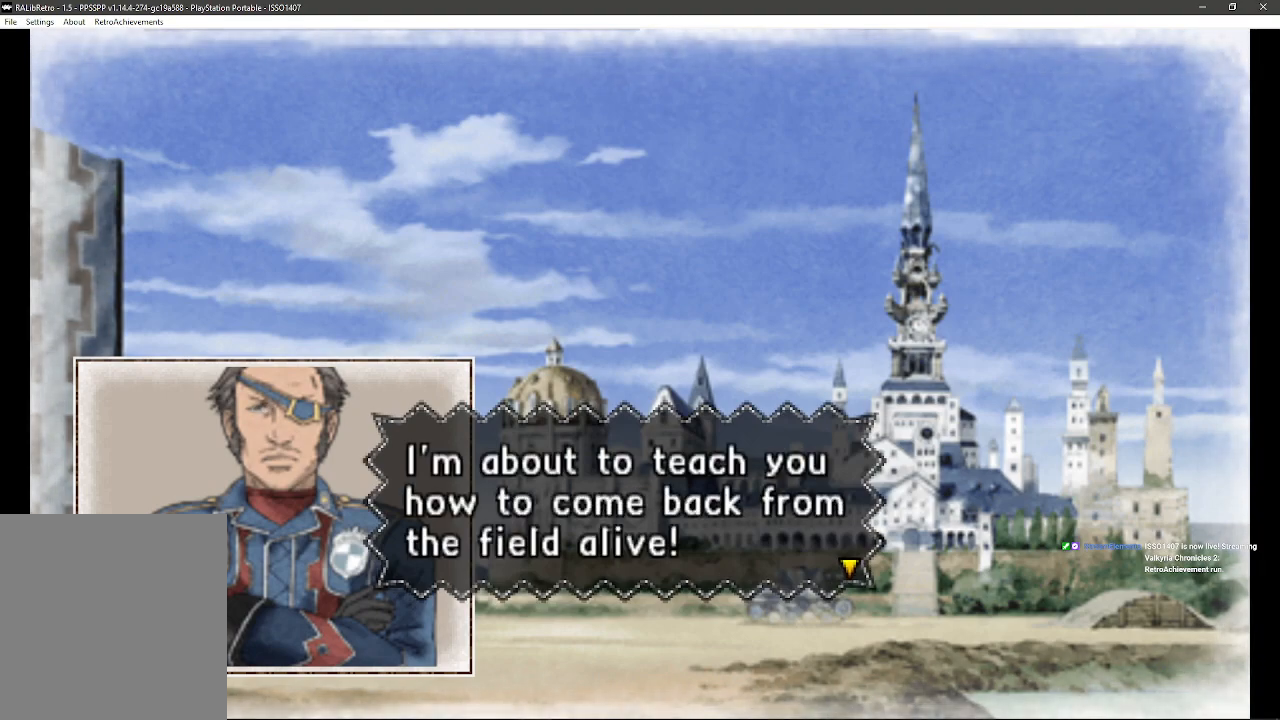
{"buttons": [], "left_stick": "center", "right_stick": "center", "events": [[33, "CROSS", "down"], [283, "CROSS", "up"]]}
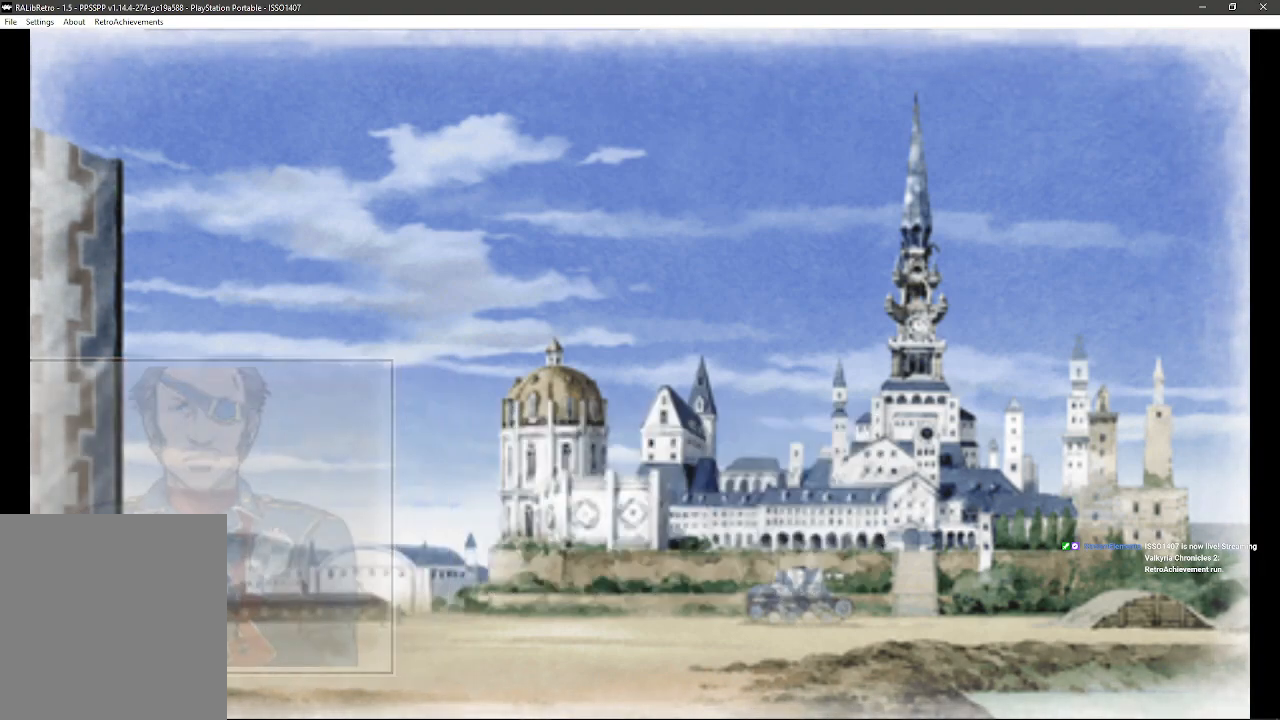
{"buttons": [], "left_stick": "center", "right_stick": "center", "events": []}
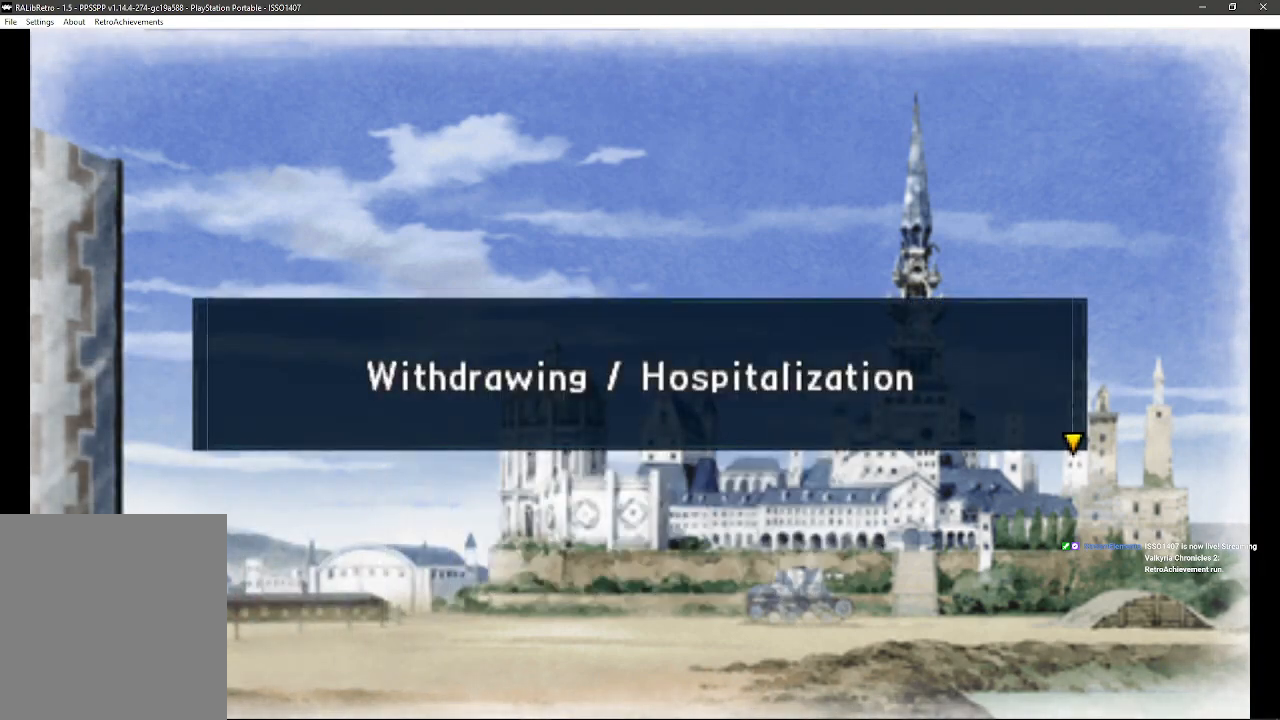
{"buttons": [], "left_stick": "center", "right_stick": "center", "events": []}
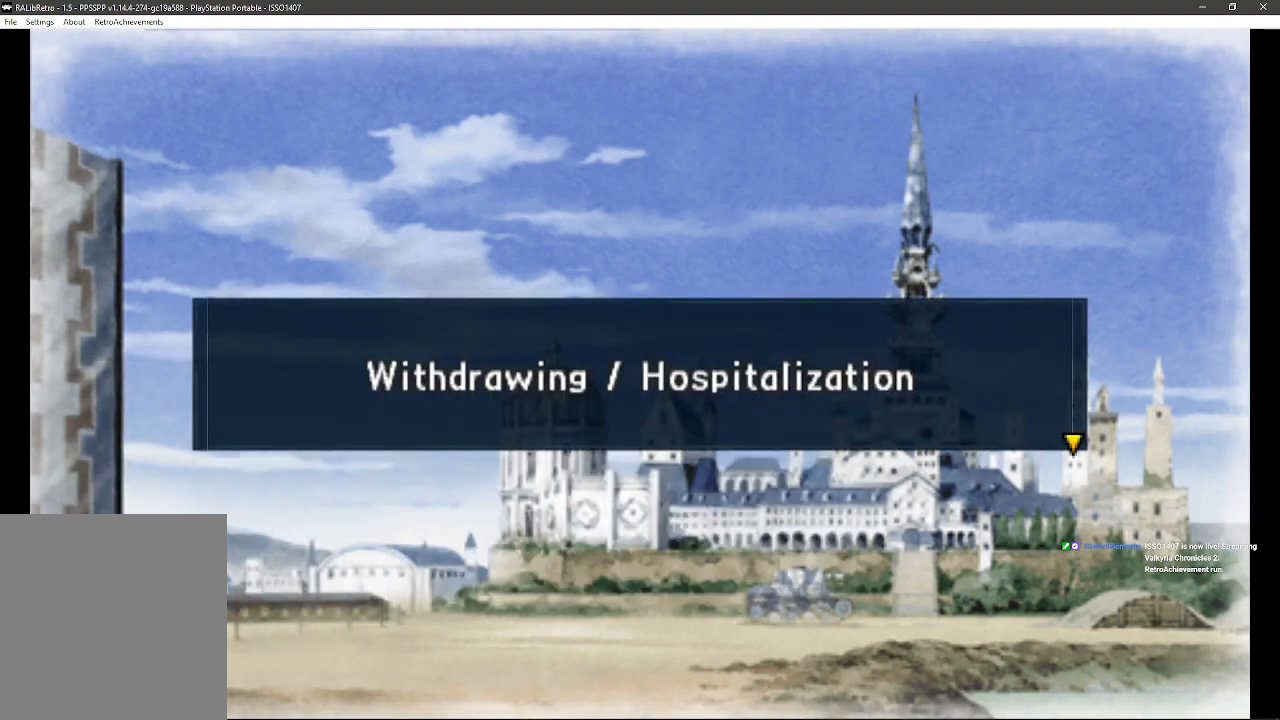
{"buttons": ["CROSS"], "left_stick": "center", "right_stick": "center", "events": [[417, "CROSS", "down"]]}
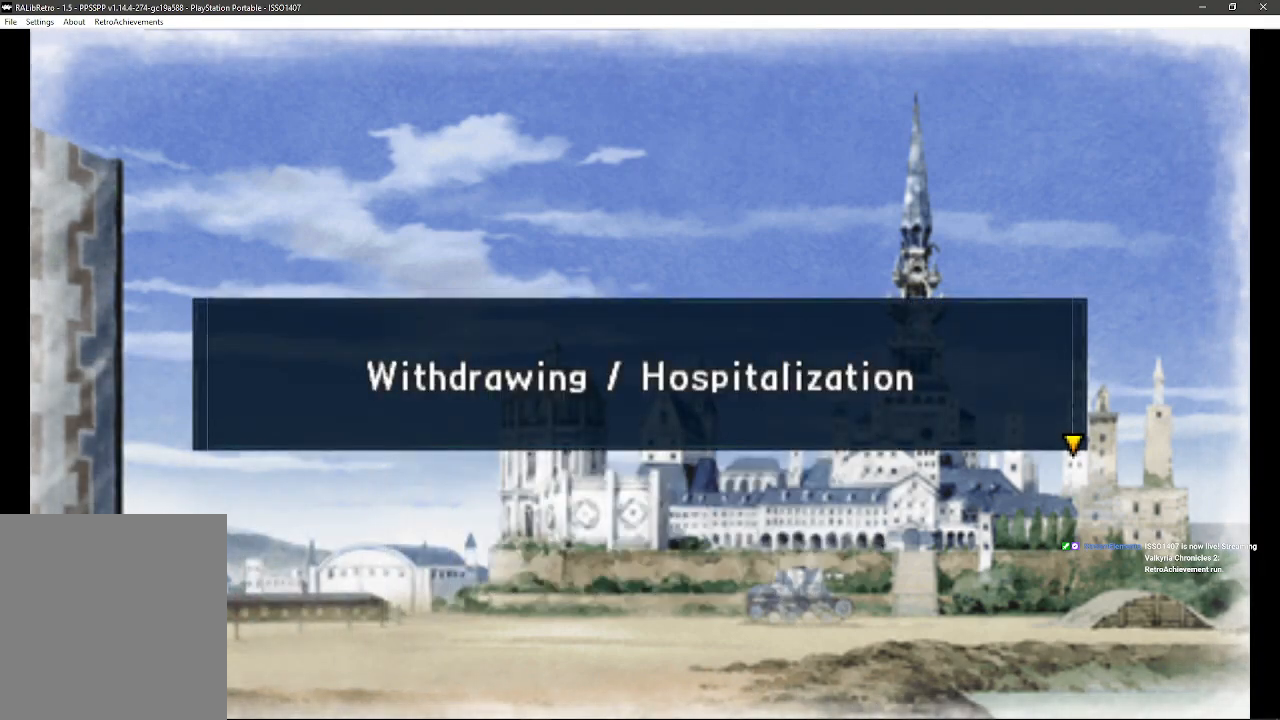
{"buttons": [], "left_stick": "center", "right_stick": "center", "events": [[167, "CROSS", "up"]]}
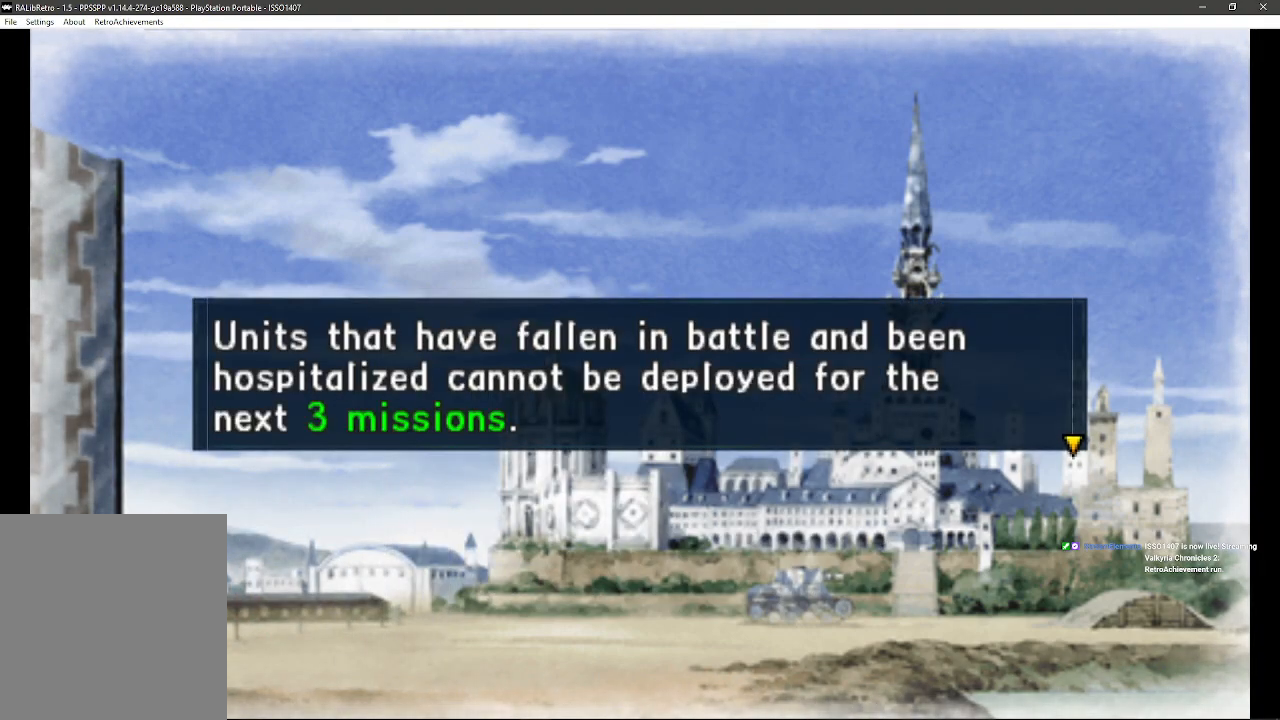
{"buttons": [], "left_stick": "center", "right_stick": "center", "events": []}
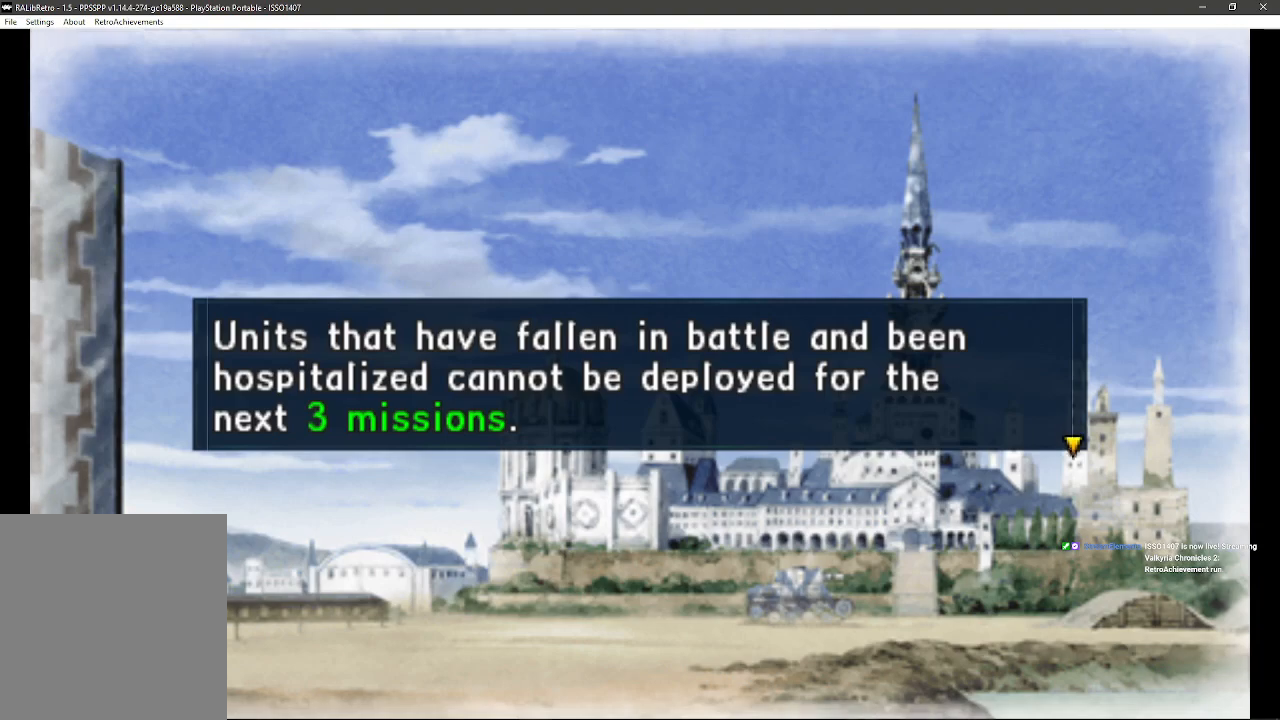
{"buttons": [], "left_stick": "center", "right_stick": "center", "events": []}
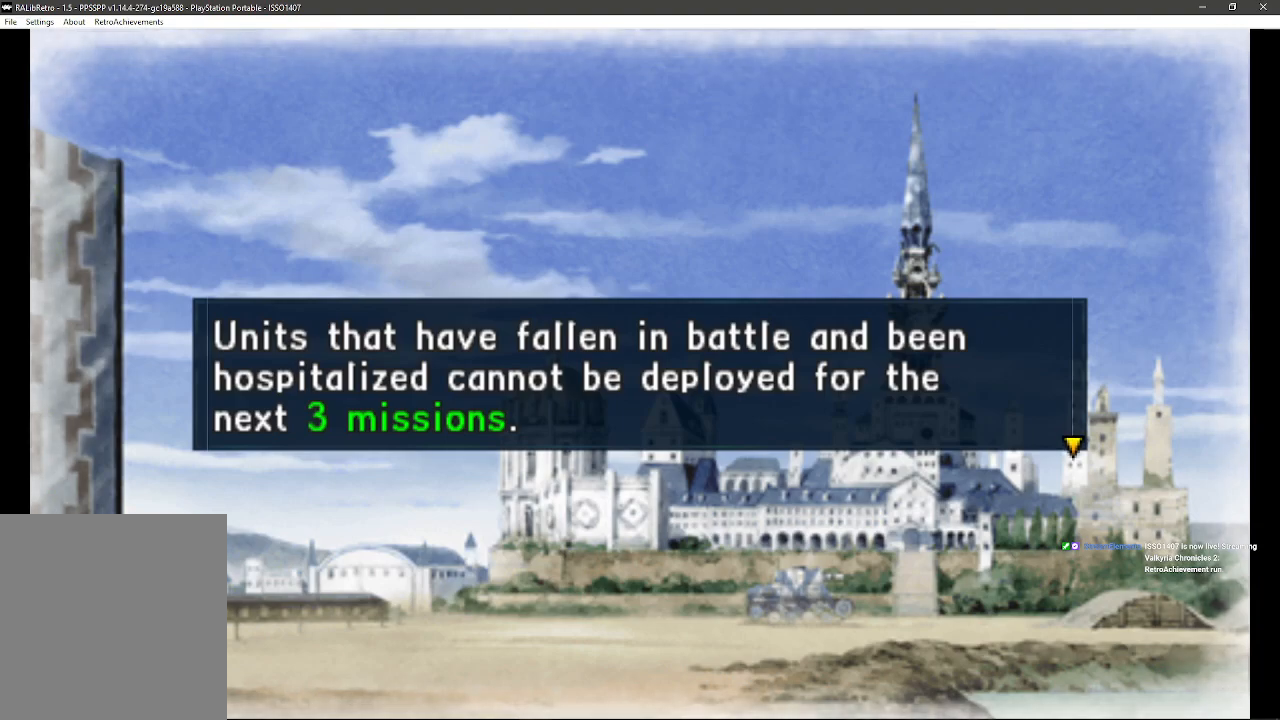
{"buttons": [], "left_stick": "center", "right_stick": "center", "events": []}
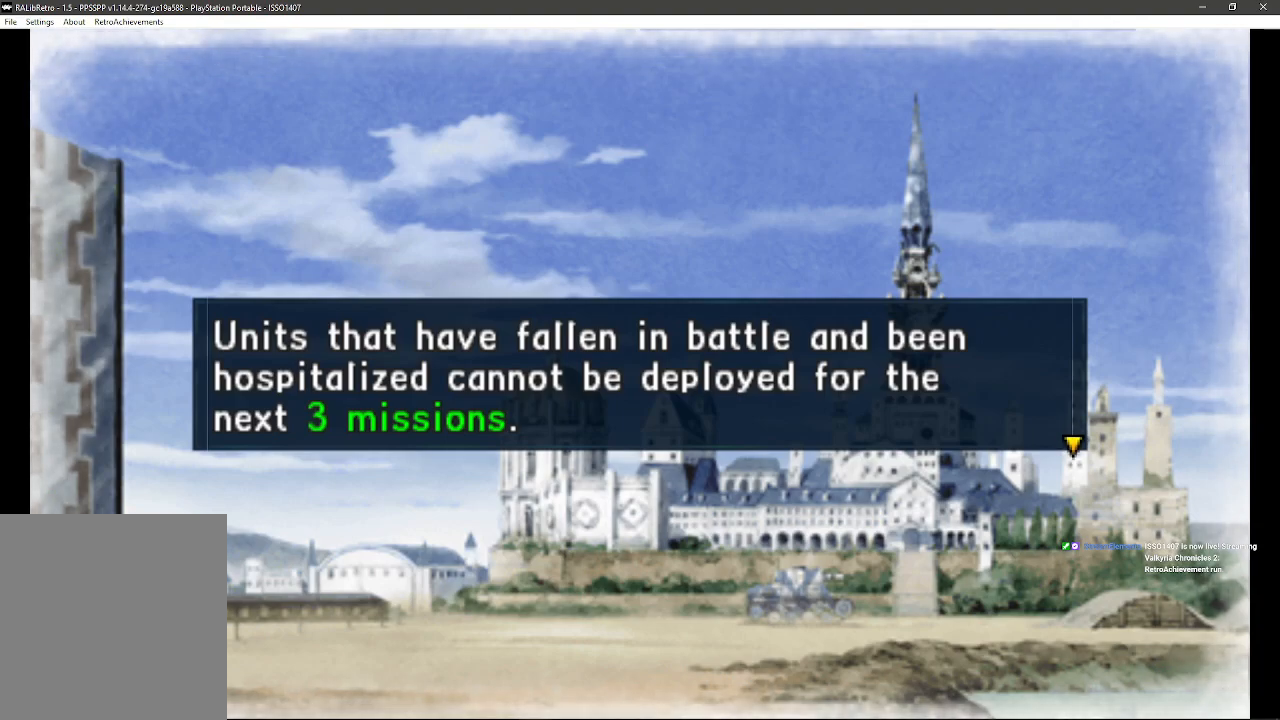
{"buttons": [], "left_stick": "center", "right_stick": "center", "events": []}
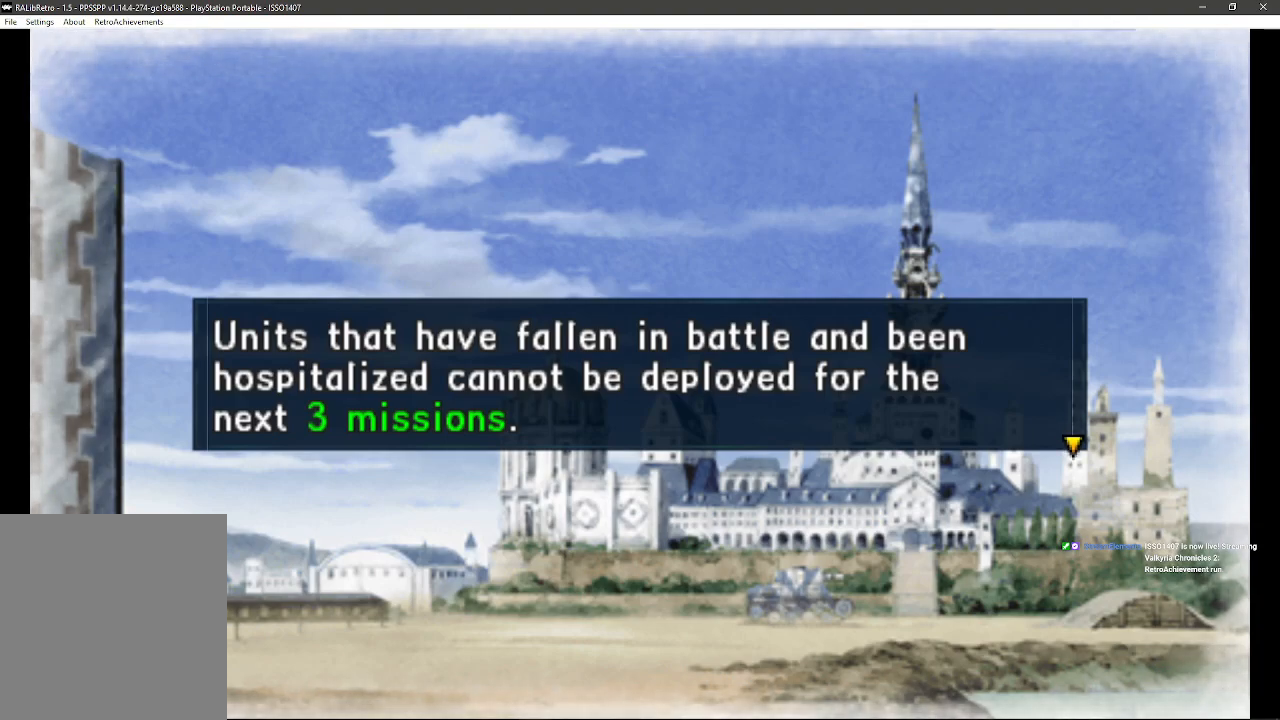
{"buttons": [], "left_stick": "center", "right_stick": "center", "events": []}
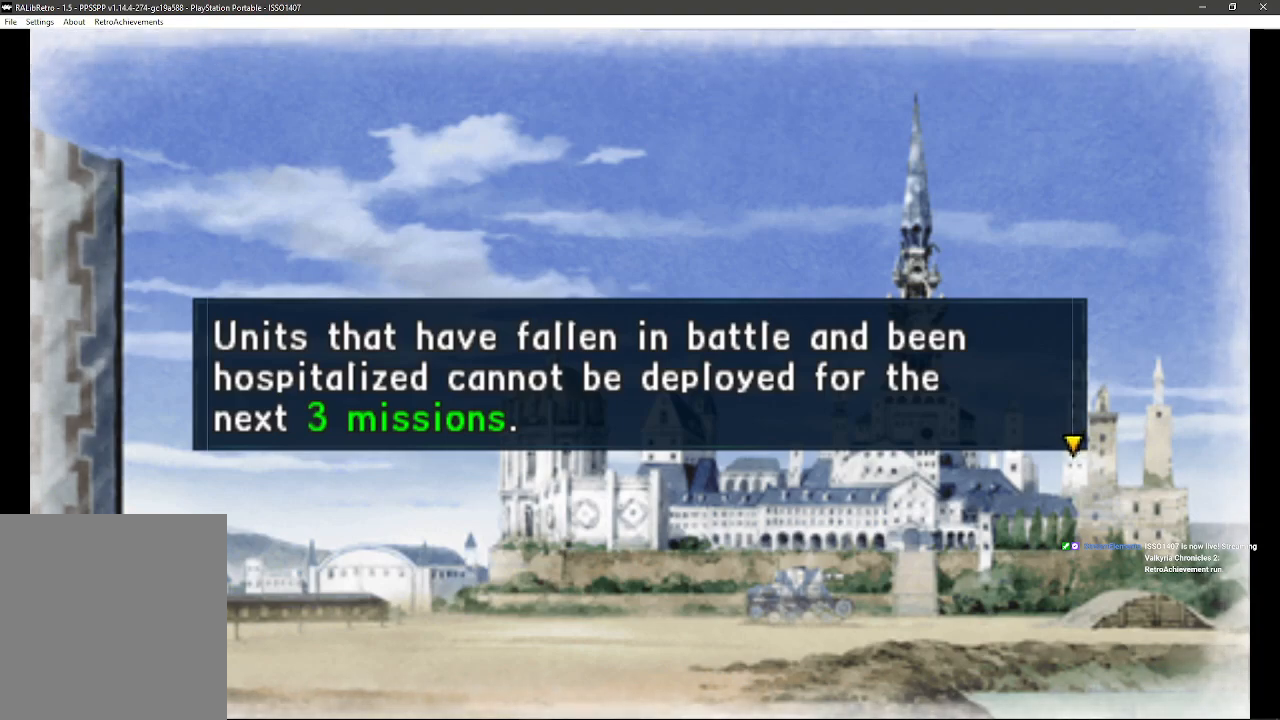
{"buttons": [], "left_stick": "center", "right_stick": "center", "events": []}
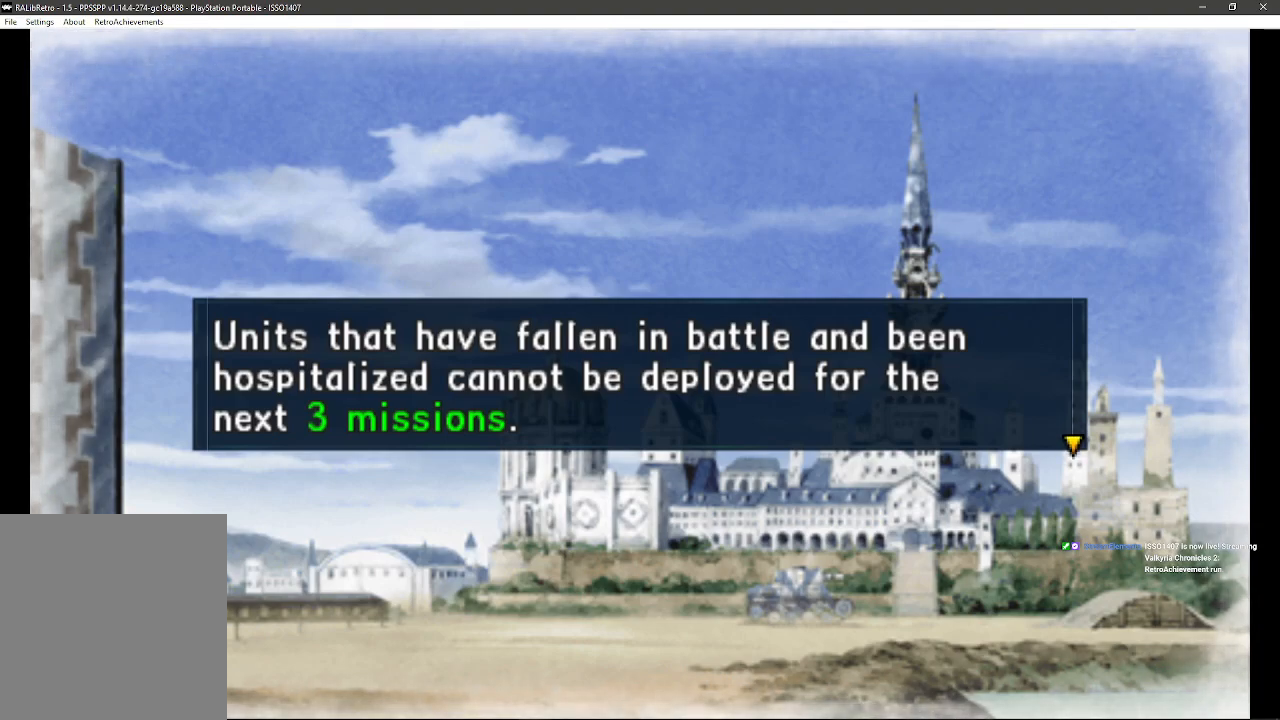
{"buttons": [], "left_stick": "center", "right_stick": "center", "events": []}
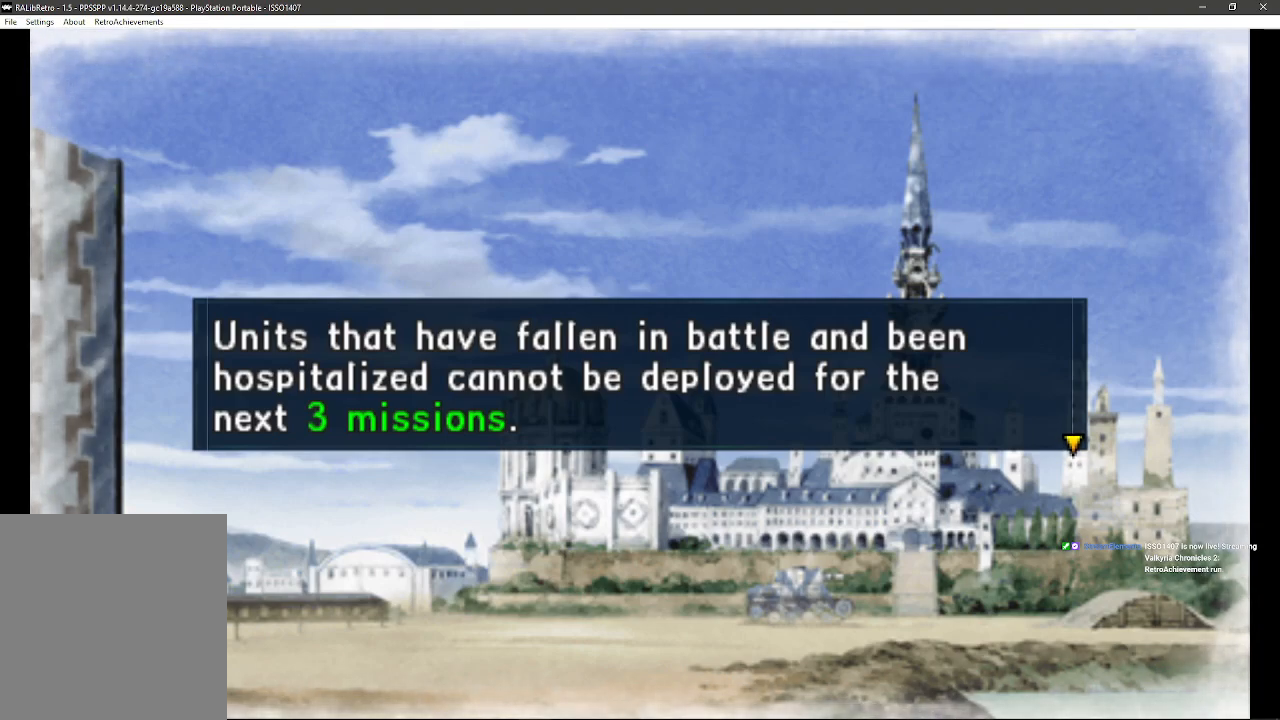
{"buttons": [], "left_stick": "center", "right_stick": "center", "events": [[83, "CROSS", "down"], [267, "CROSS", "up"]]}
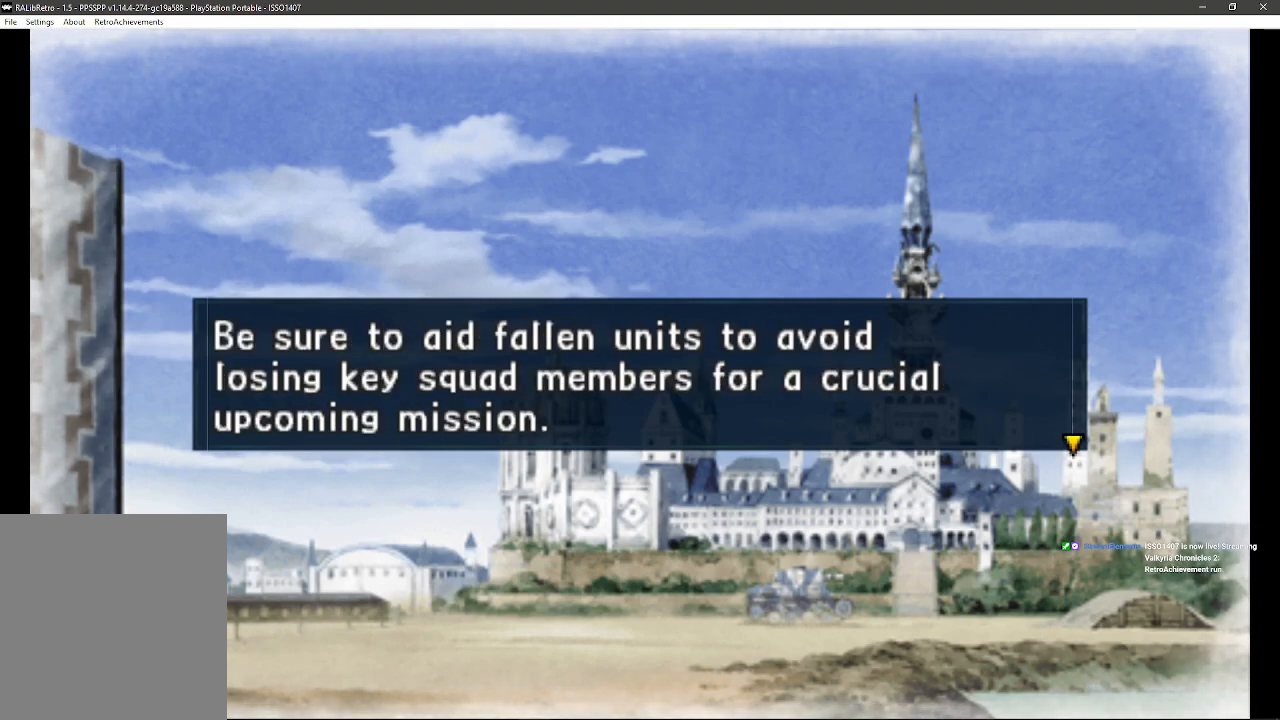
{"buttons": [], "left_stick": "center", "right_stick": "center", "events": []}
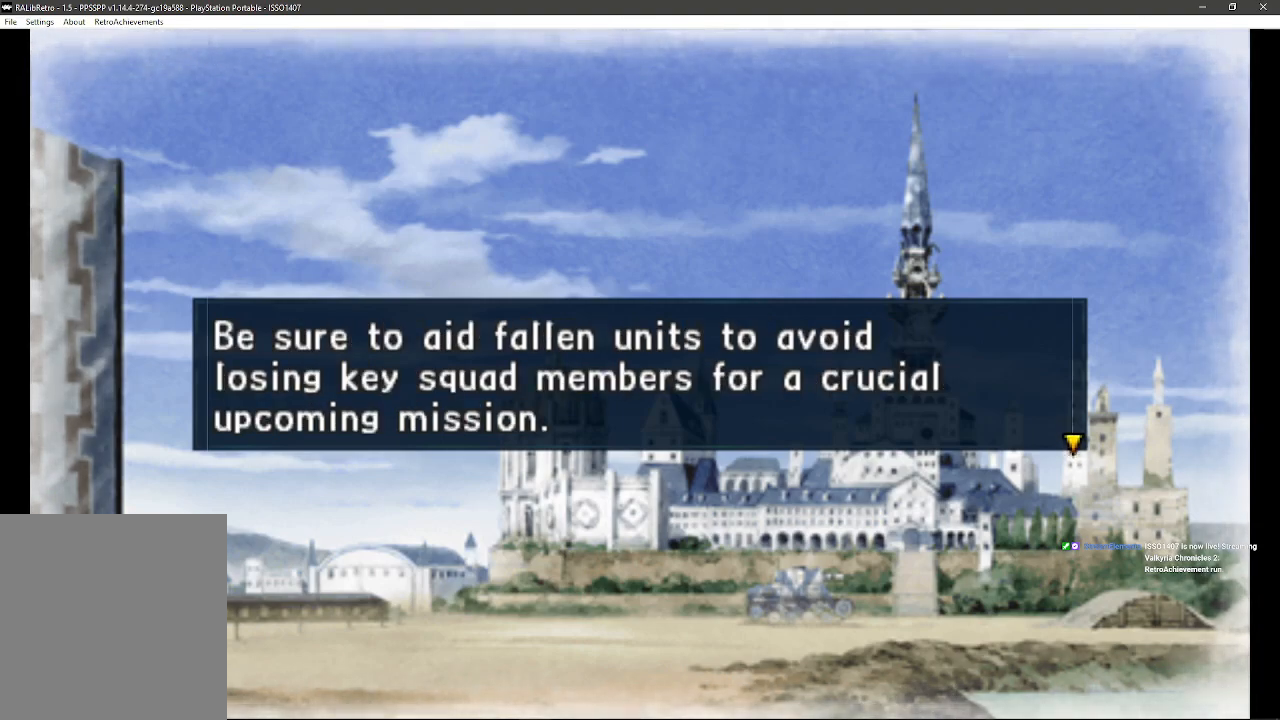
{"buttons": [], "left_stick": "center", "right_stick": "center", "events": []}
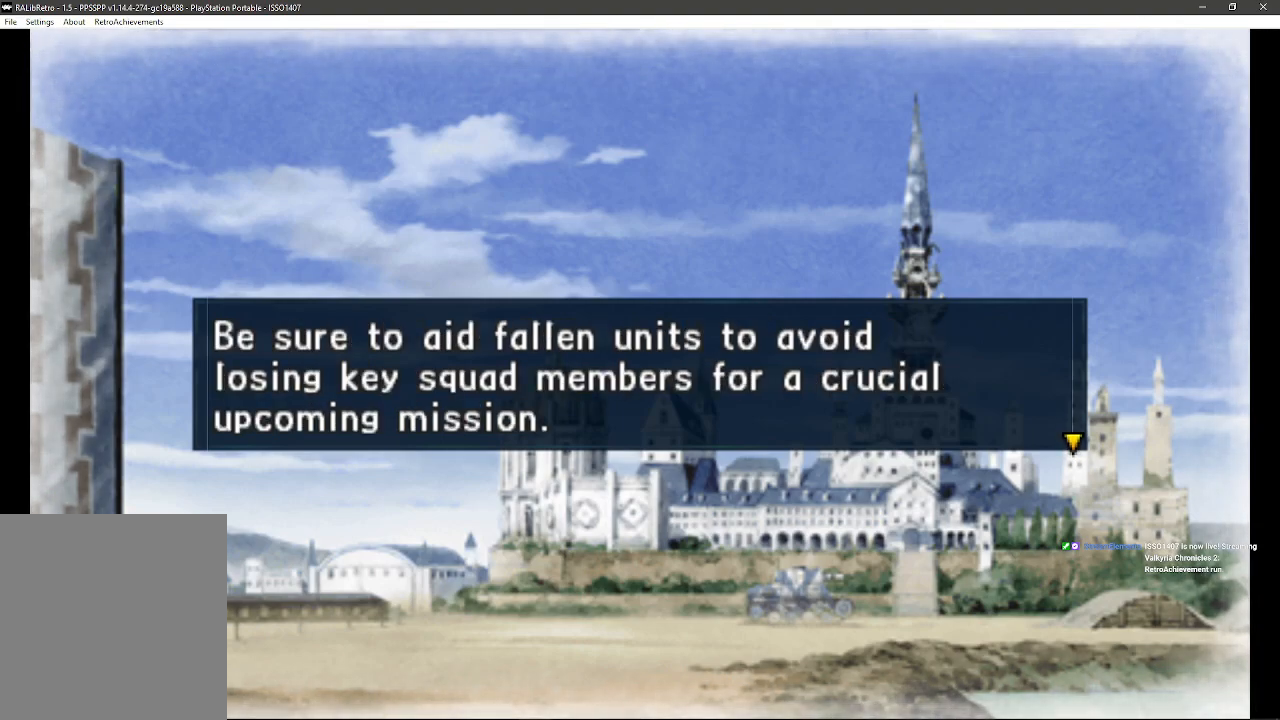
{"buttons": [], "left_stick": "center", "right_stick": "center", "events": []}
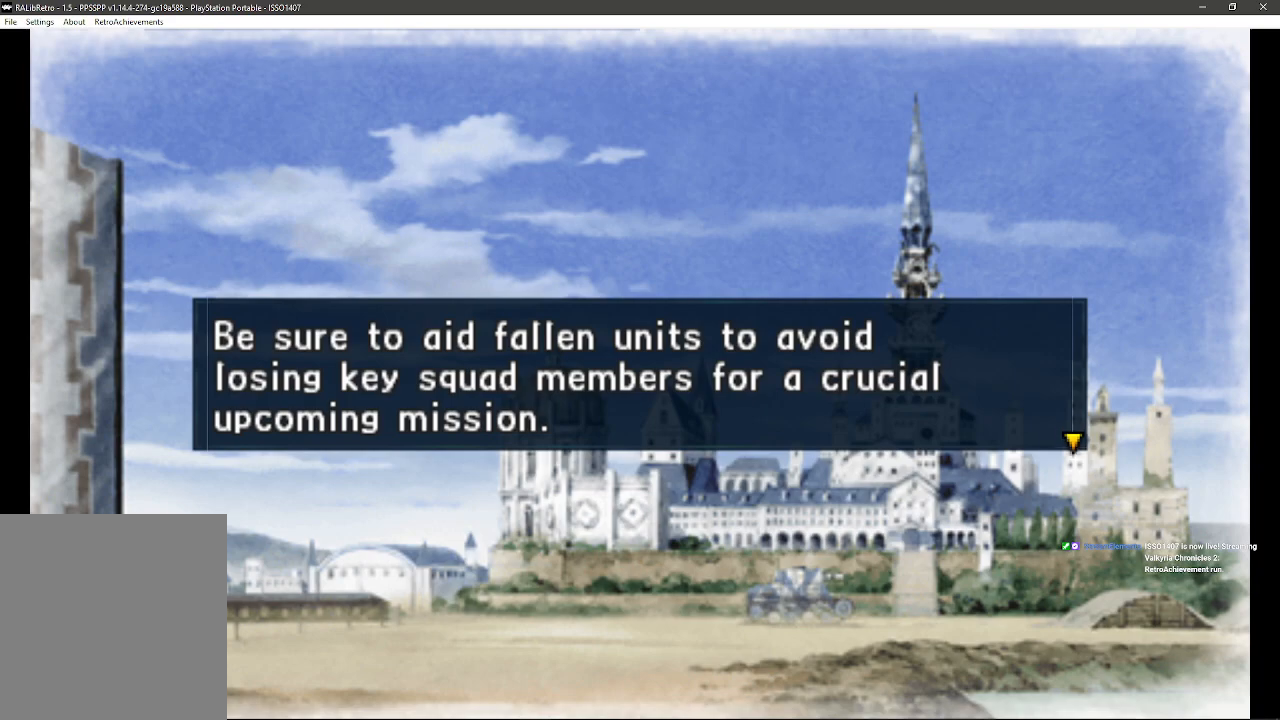
{"buttons": [], "left_stick": "center", "right_stick": "center", "events": [[250, "CROSS", "down"], [483, "CROSS", "up"]]}
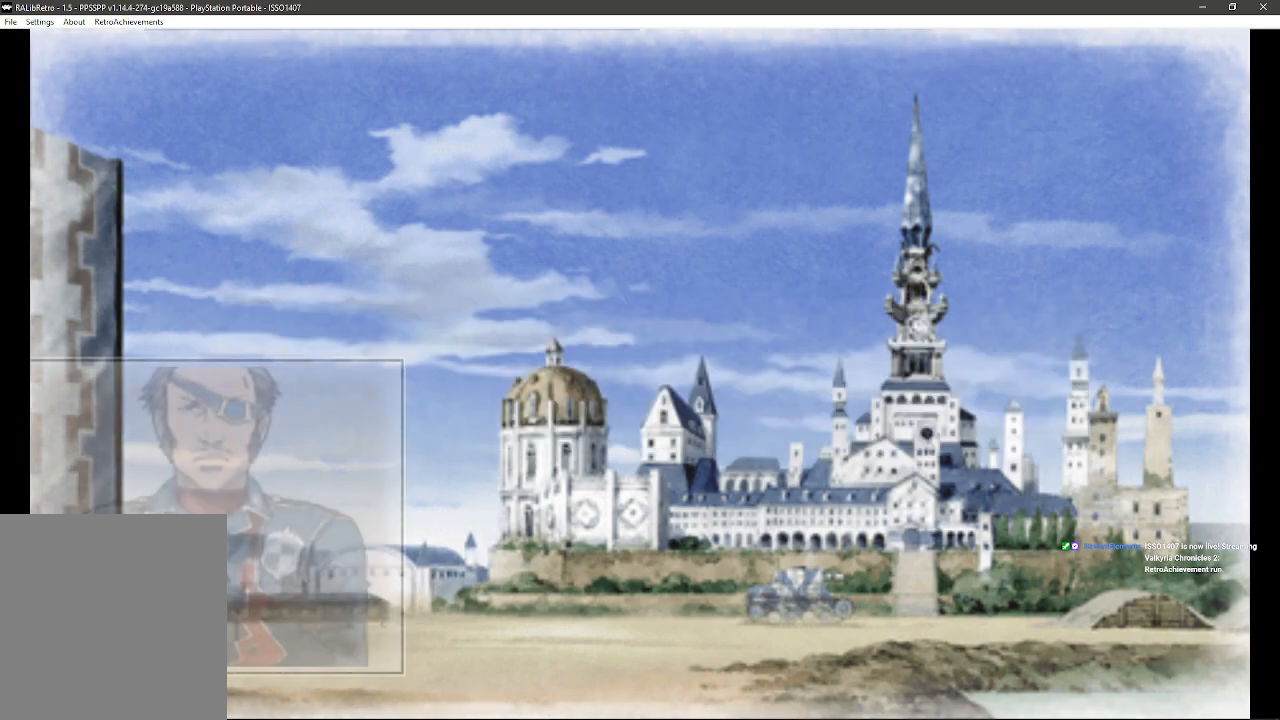
{"buttons": [], "left_stick": "center", "right_stick": "center", "events": []}
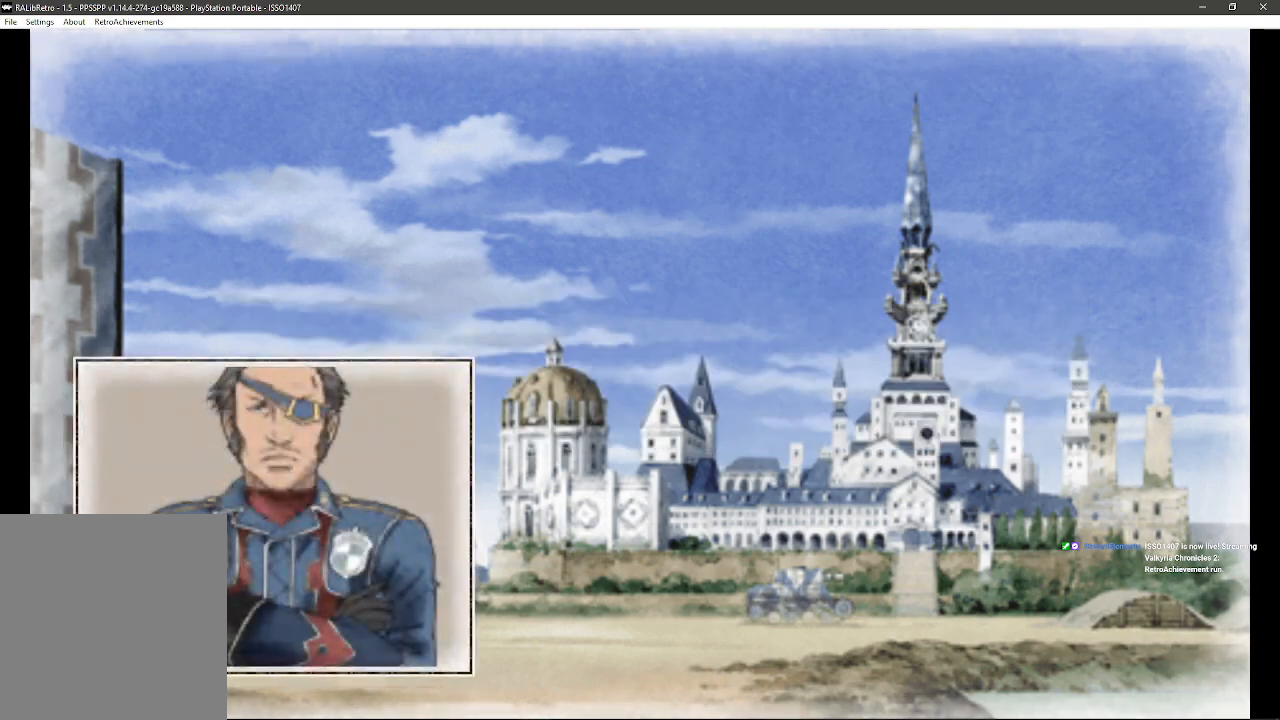
{"buttons": [], "left_stick": "center", "right_stick": "center", "events": []}
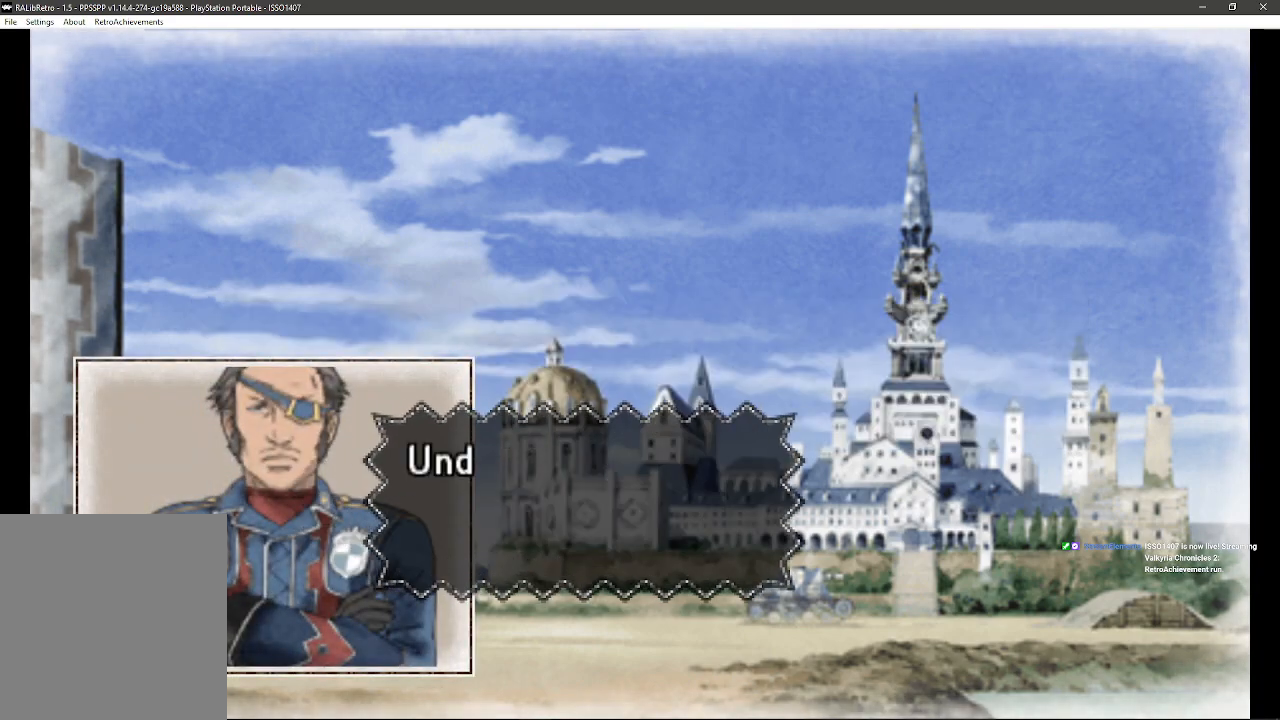
{"buttons": ["CROSS"], "left_stick": "center", "right_stick": "center", "events": [[300, "CROSS", "down"]]}
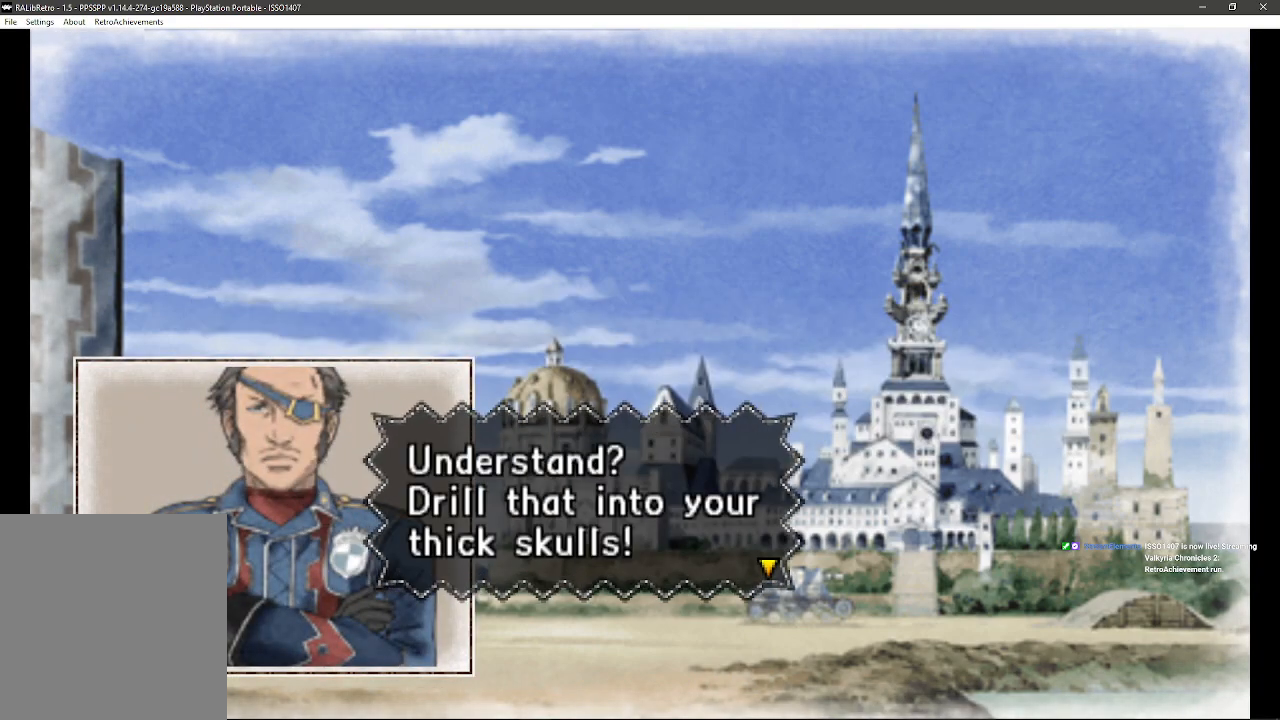
{"buttons": [], "left_stick": "center", "right_stick": "center", "events": [[50, "CROSS", "up"]]}
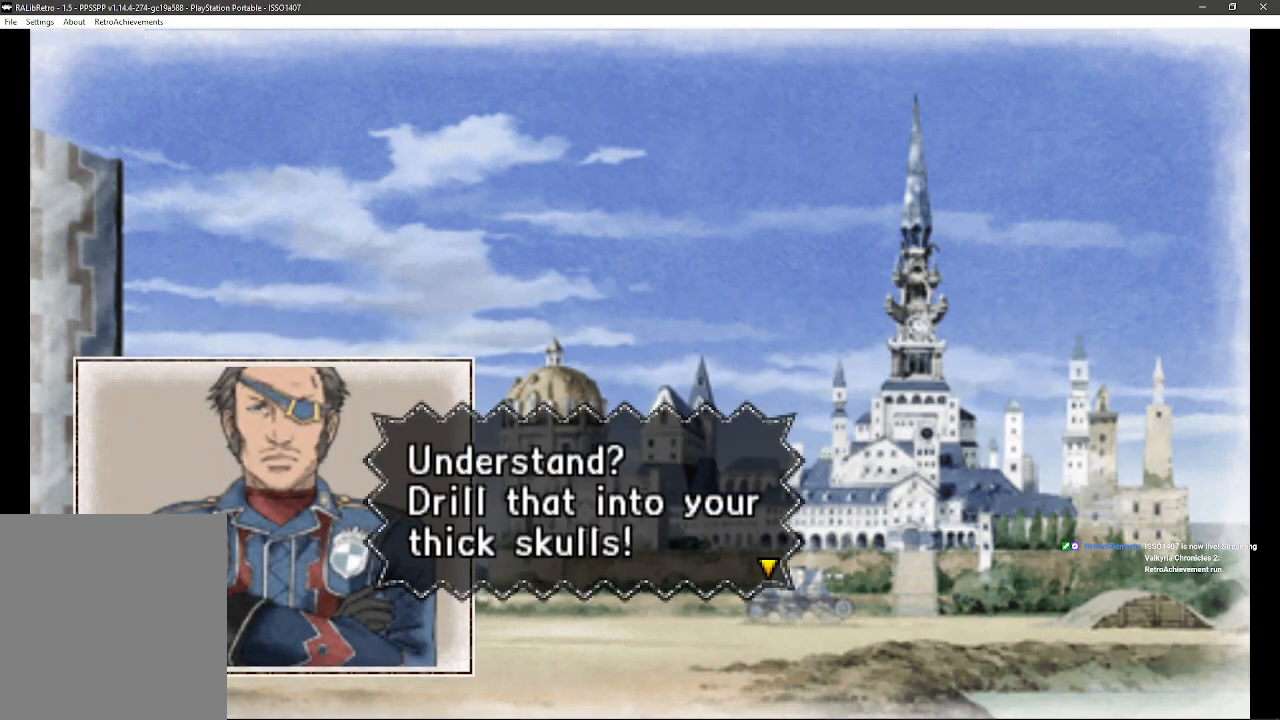
{"buttons": [], "left_stick": "center", "right_stick": "center", "events": [[117, "CROSS", "down"], [450, "CROSS", "up"]]}